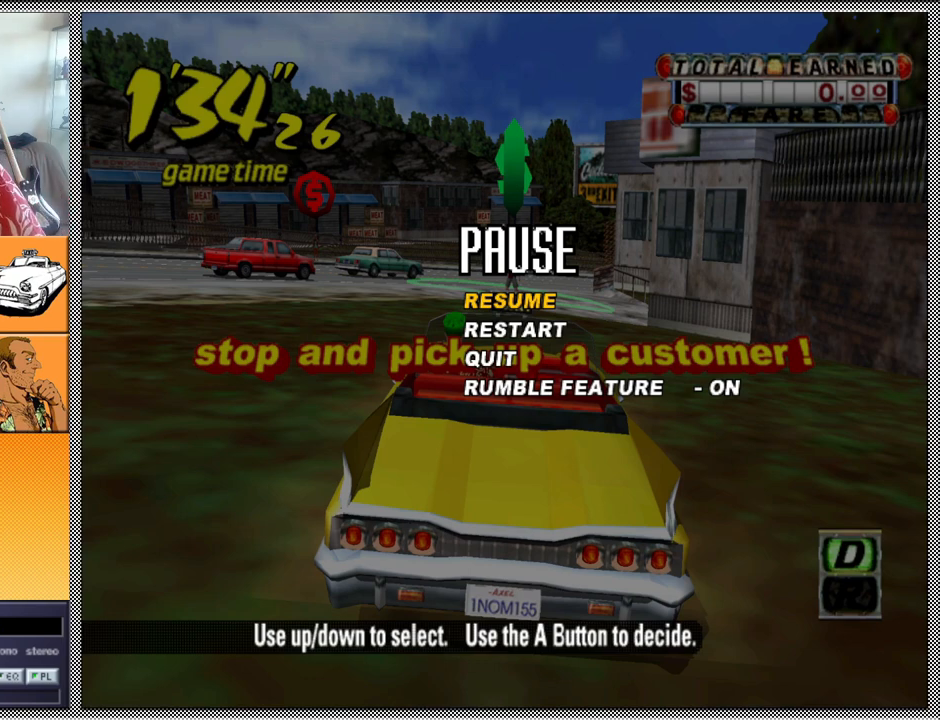
Gameplay with a controller (Nintendo layout); each line is a JSON object with the inputs held at the frame after it. "events" lists button and stick changes between this image and that frame as [ms after this image, input, new state], when the widget could be followed in between. Not read: L3 R1 R3.
{"buttons": ["L1"], "left_stick": "center", "right_stick": "center", "events": [[500, "L1", "down"]]}
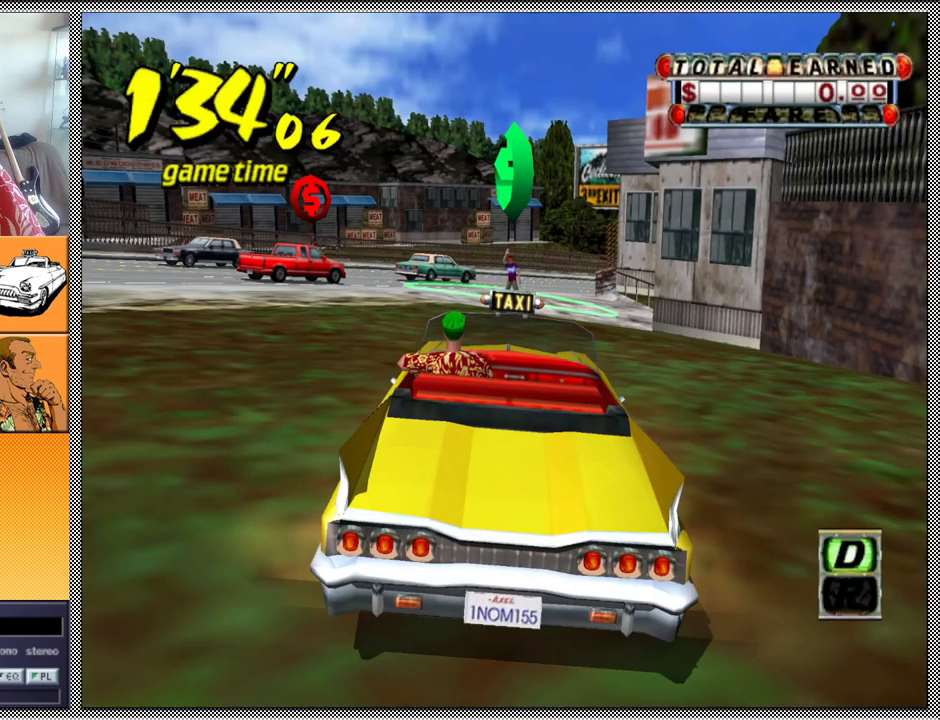
{"buttons": [], "left_stick": "center", "right_stick": "center", "events": [[467, "L1", "up"]]}
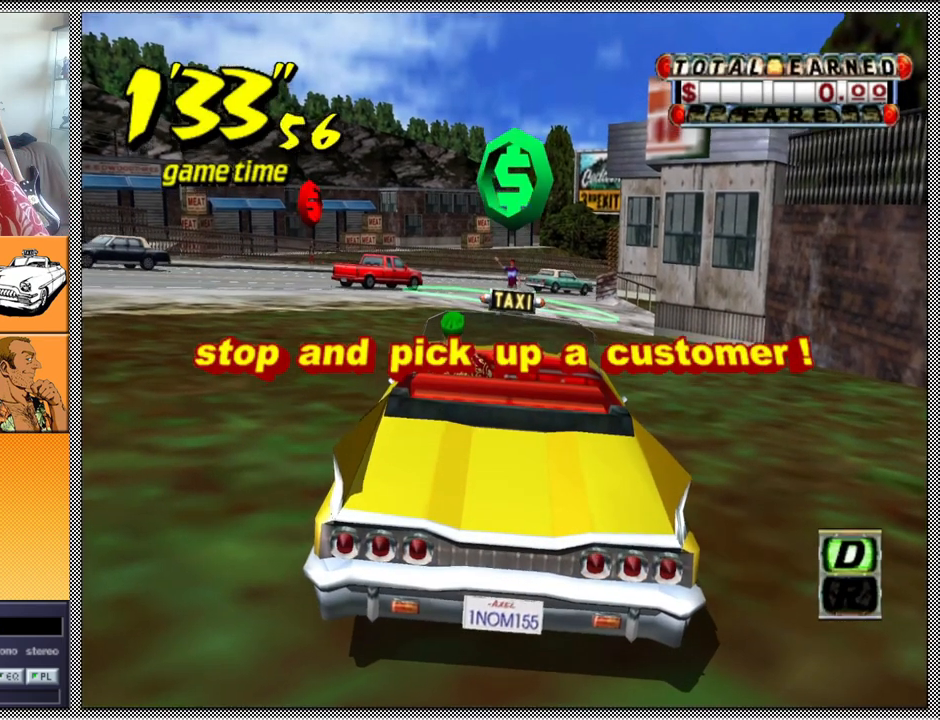
{"buttons": [], "left_stick": "center", "right_stick": "center", "events": []}
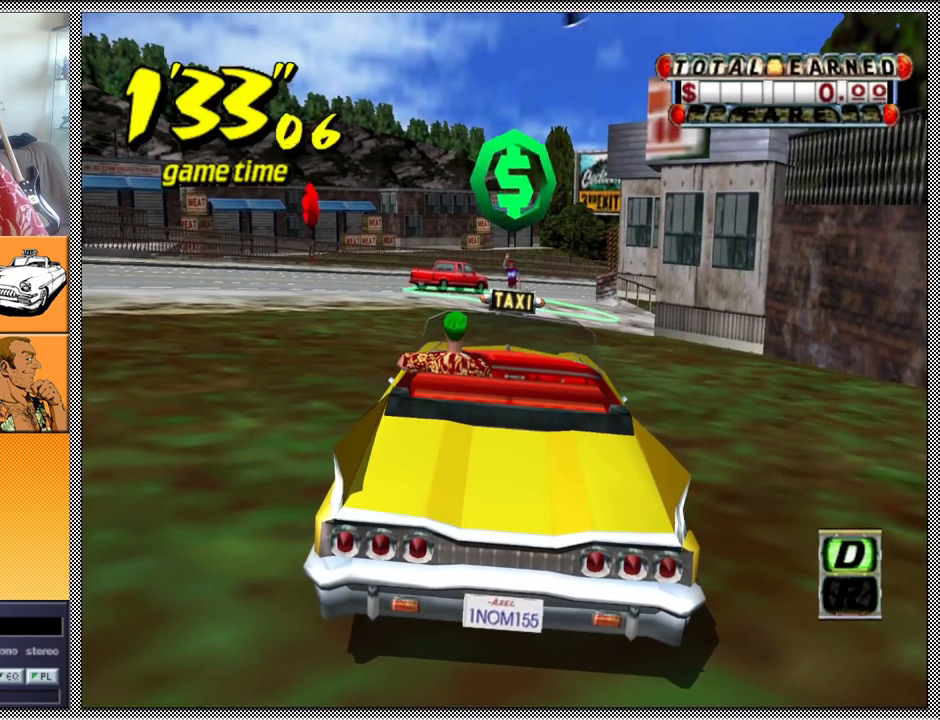
{"buttons": [], "left_stick": "center", "right_stick": "center", "events": []}
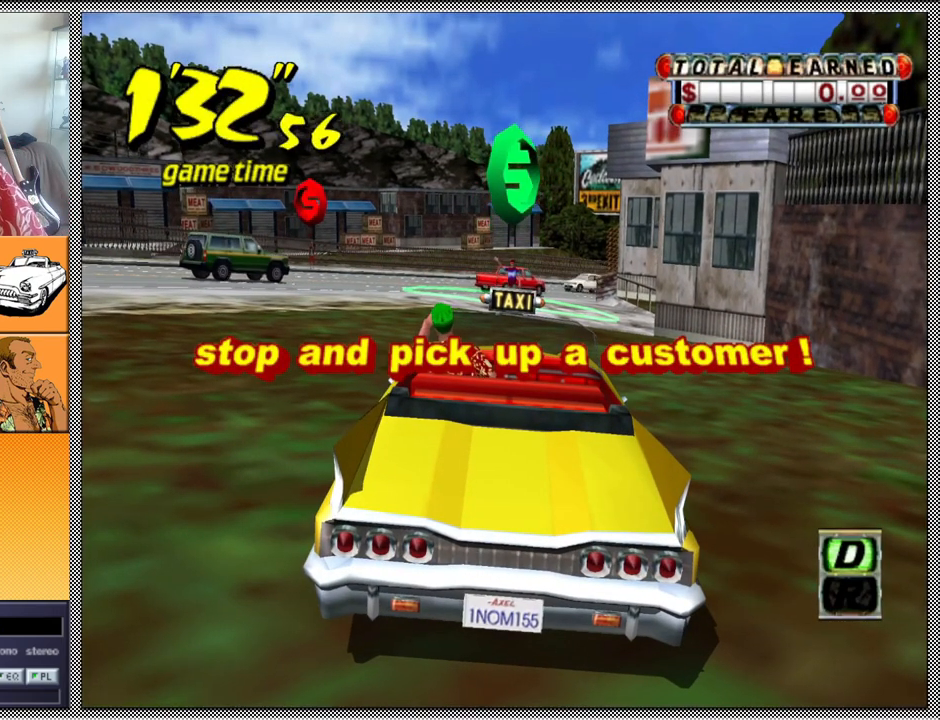
{"buttons": [], "left_stick": "center", "right_stick": "center", "events": []}
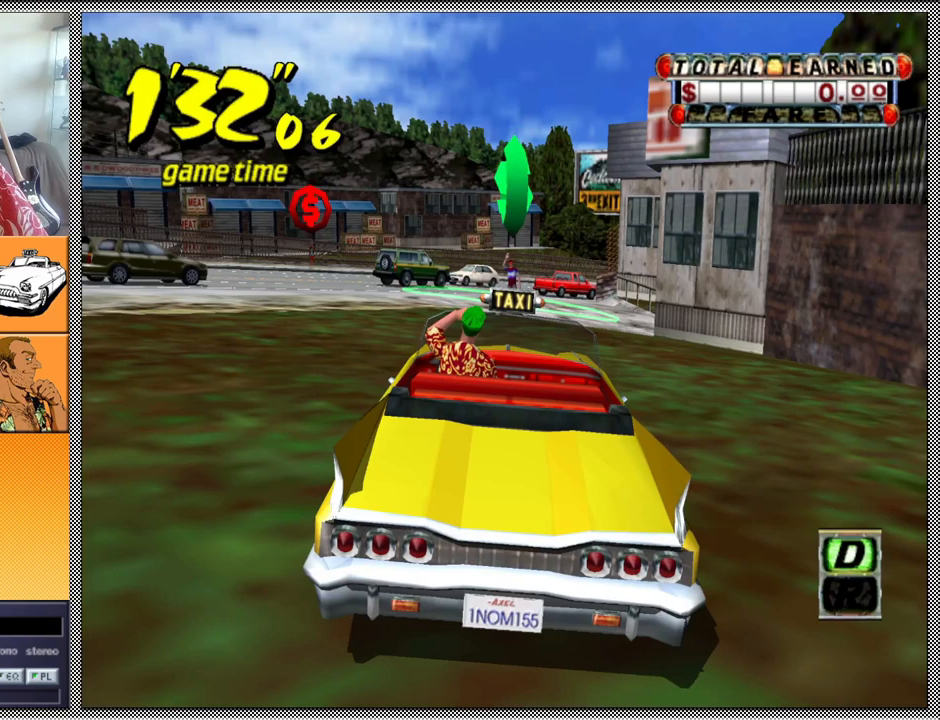
{"buttons": [], "left_stick": "center", "right_stick": "center", "events": [[267, "B", "down"], [367, "B", "up"]]}
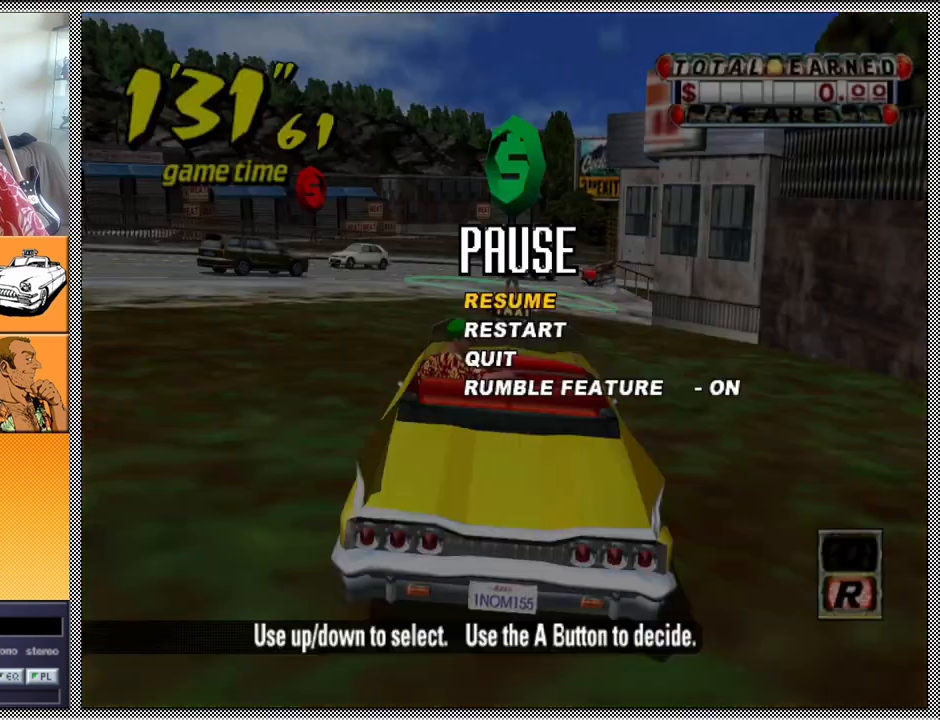
{"buttons": [], "left_stick": "center", "right_stick": "center", "events": []}
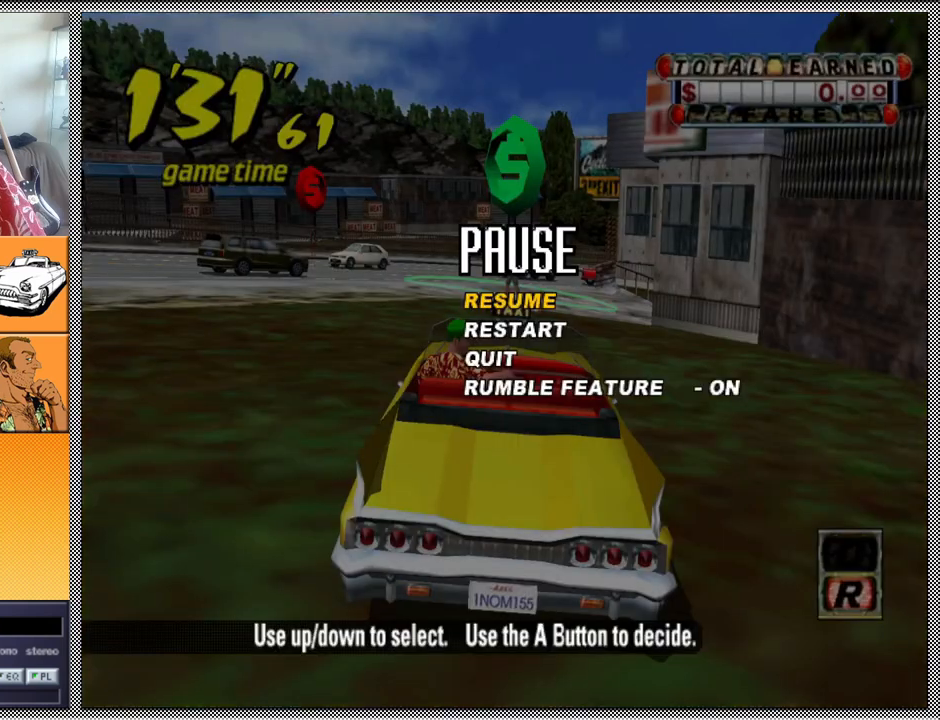
{"buttons": [], "left_stick": "center", "right_stick": "center", "events": []}
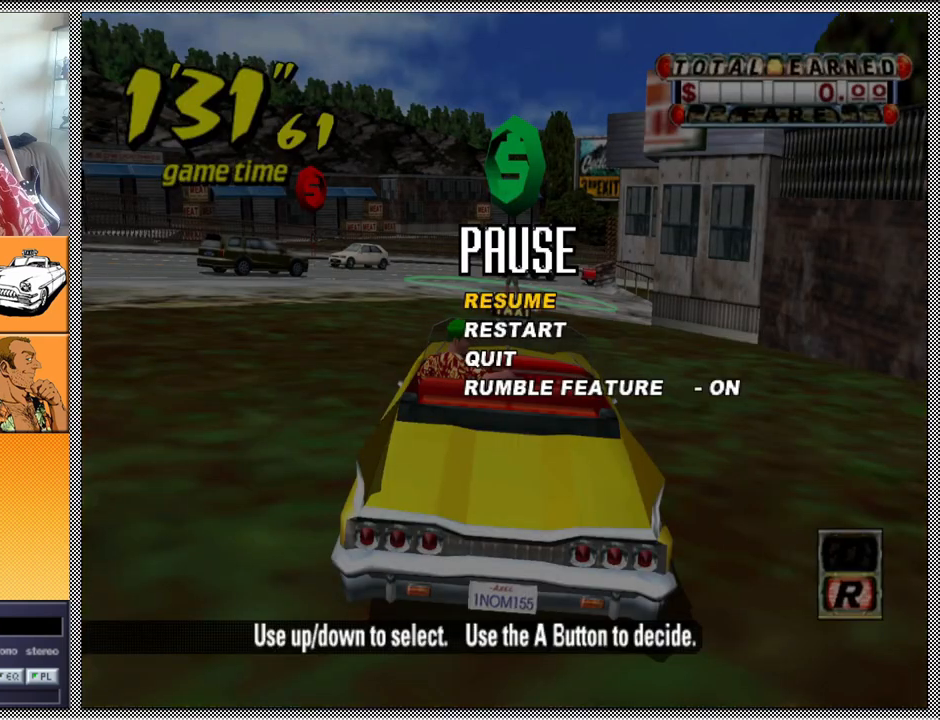
{"buttons": [], "left_stick": "center", "right_stick": "center", "events": []}
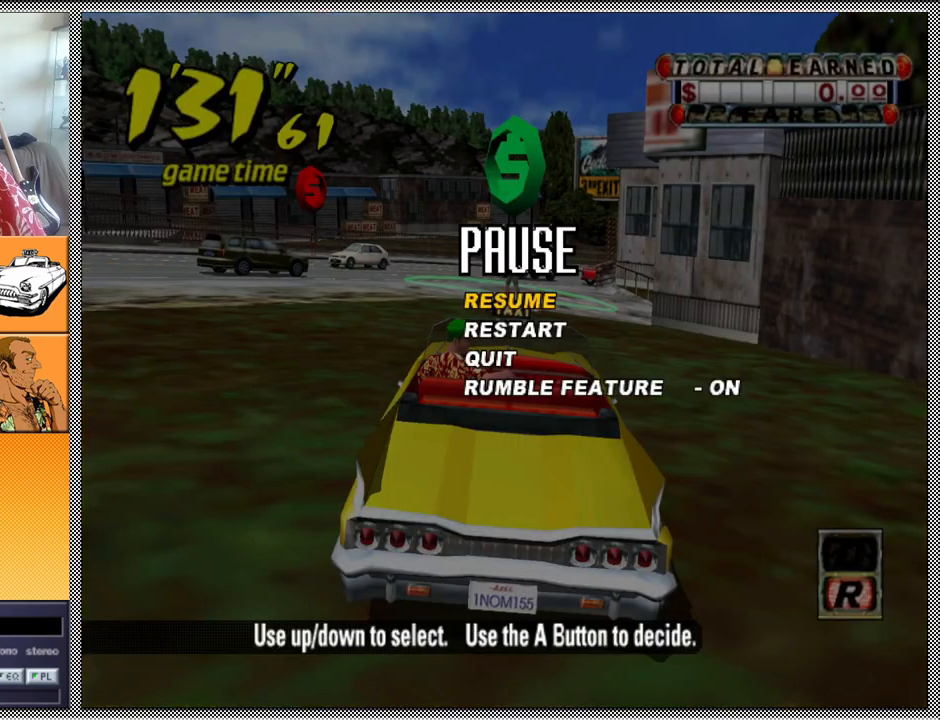
{"buttons": [], "left_stick": "center", "right_stick": "center", "events": [[333, "Z", "down"], [500, "Z", "up"]]}